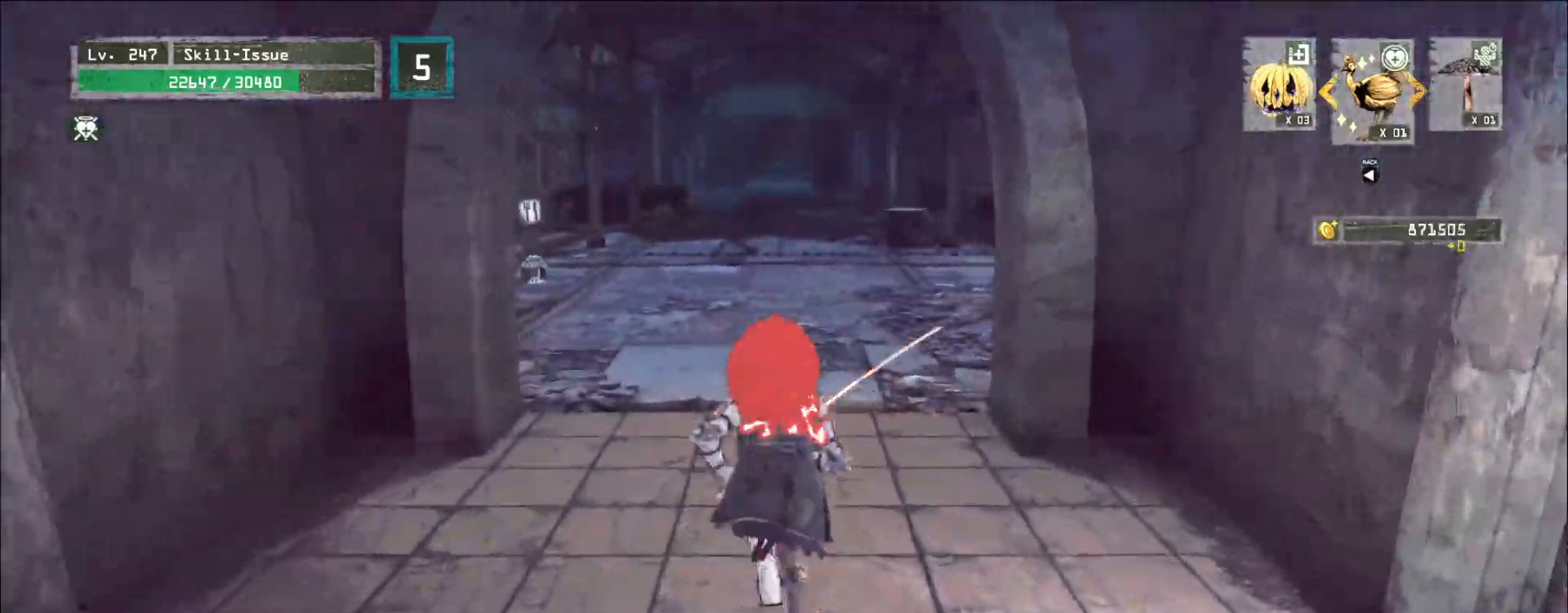
Gameplay with keyboard and mouse; each line is a JSON object with the keys and mouse buttons held at the frame after it. "events" lists presses ("down") and releases ("up") of "1", "2", "3", "4", "5", "a", "alt", "b", "c", "ctrl", "d", "e", "f", "g", "q", "s", "shift", "space", "t", "tab", "v", "w", "x", "z", "mouse_left", "mouse_wheel", "mouse_right", "mouse_mb4" and "mouse_mb5" between this image and that frame as [ms after this image, input, new state], when the widget could be followed in between. "mouse_left", "mouse_wheel", "mouse_right", "mouse_mb4", "mouse_mb5" = the "left", "wheel", "right", "mb4", "mb5" buttons of the "mouse" list. No other keys are recorded. "wheel" means that the mouse wheel is clicked or scrolled. Not read: mouse_move r.
{"keys": ["w"], "mouse": [], "events": []}
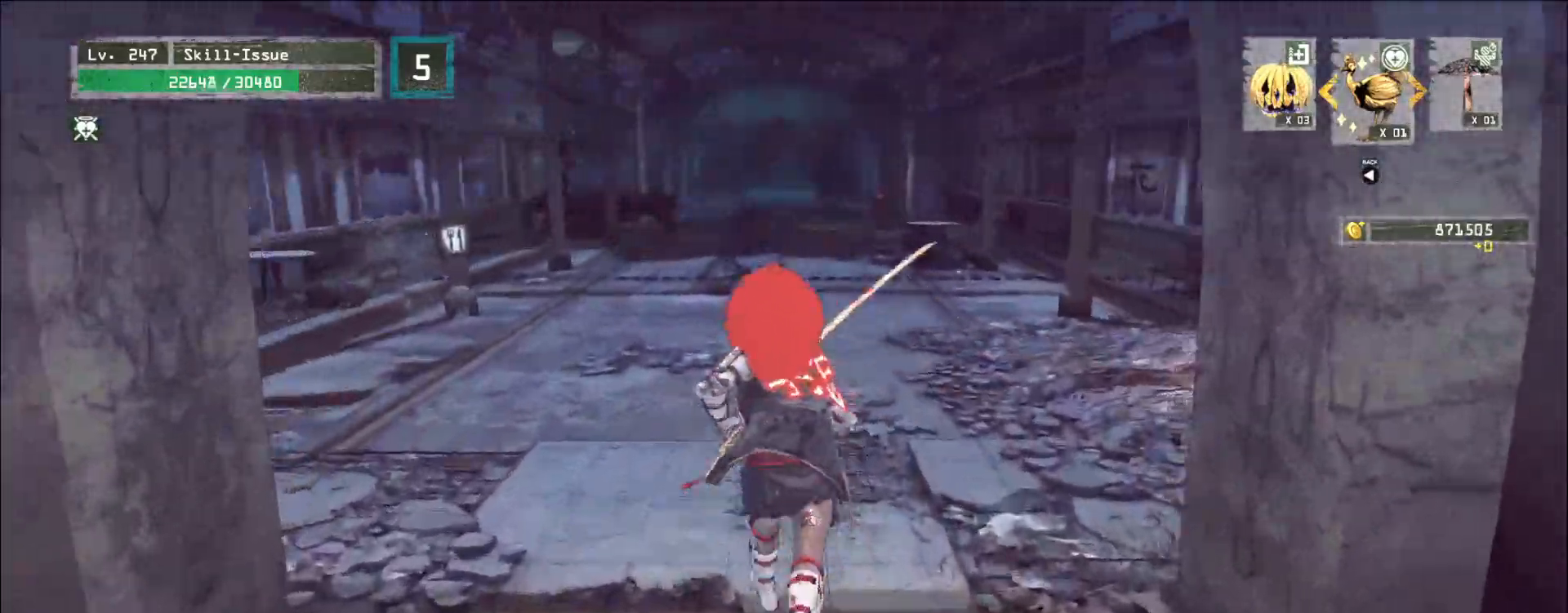
{"keys": ["w"], "mouse": [], "events": []}
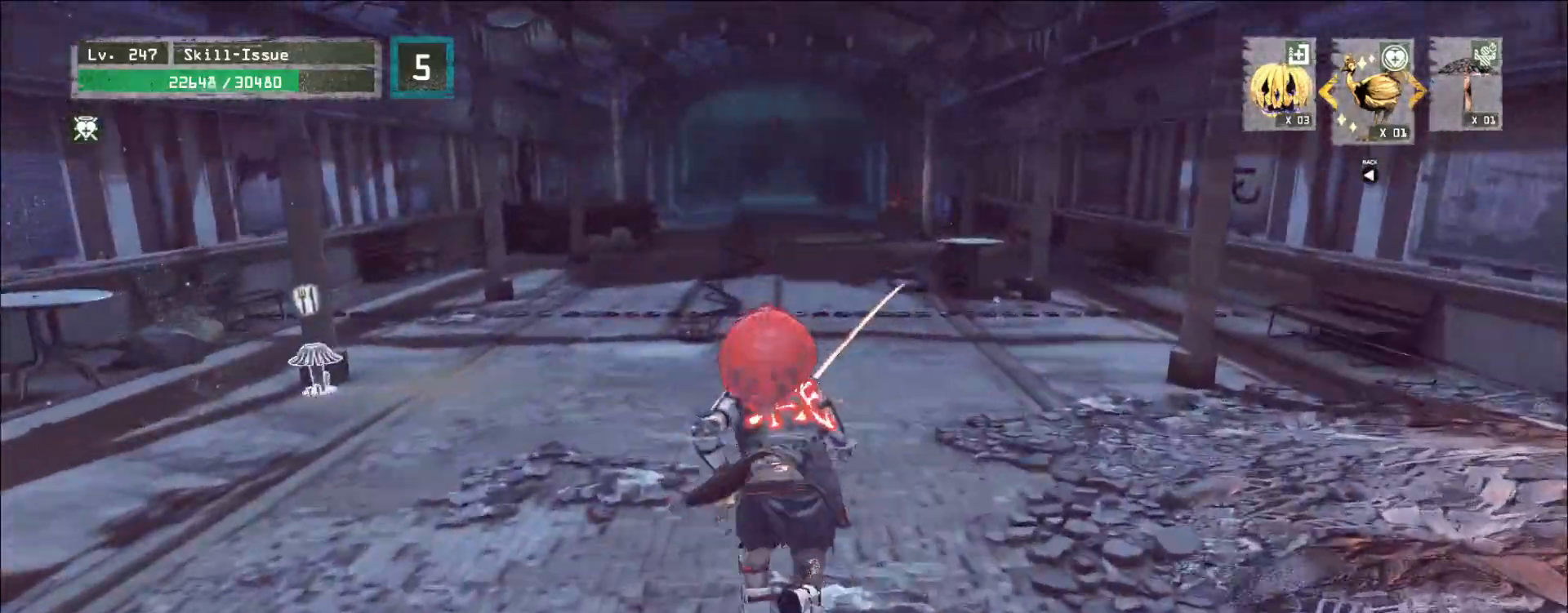
{"keys": ["w"], "mouse": [], "events": []}
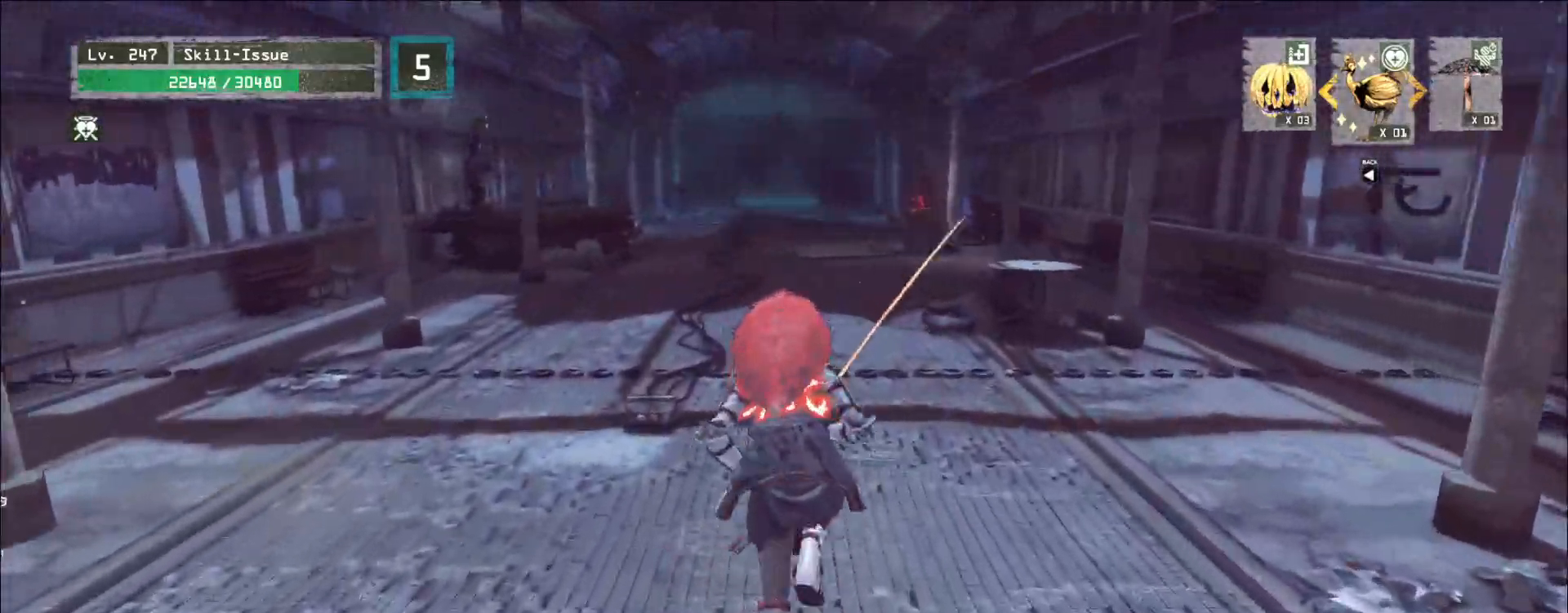
{"keys": ["w"], "mouse": [], "events": []}
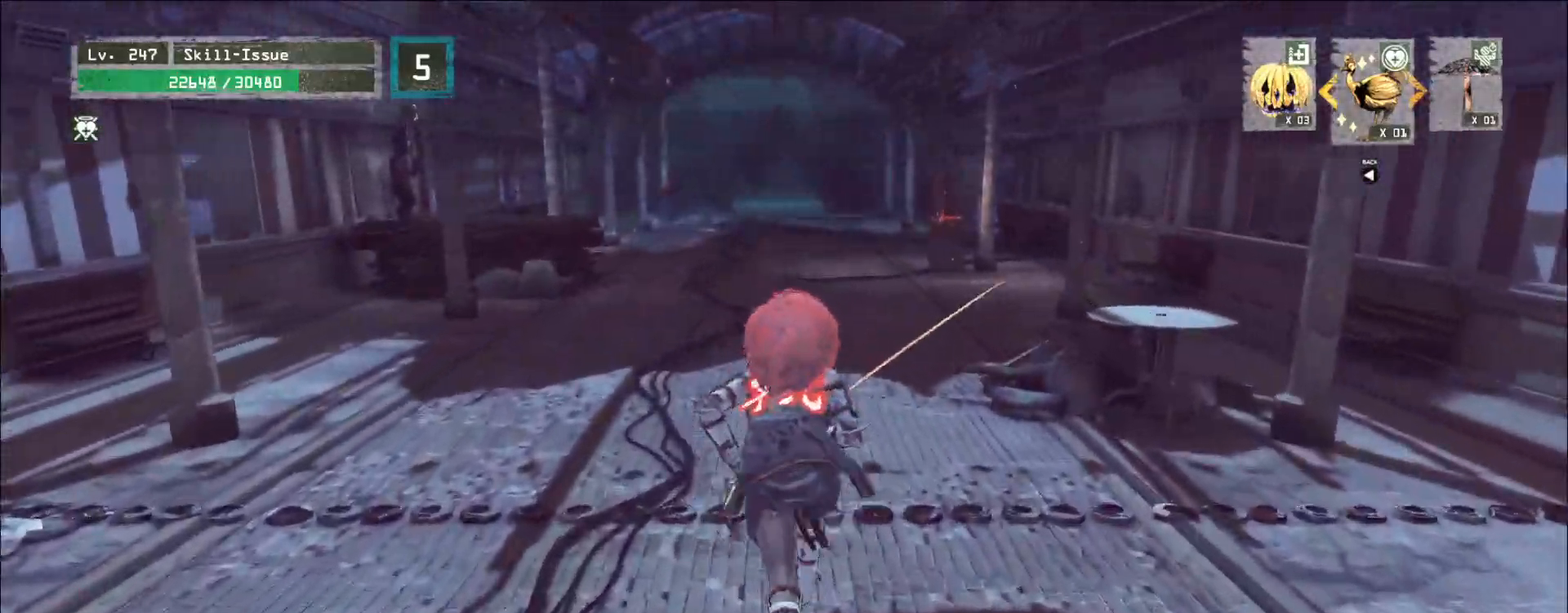
{"keys": ["w"], "mouse": [], "events": []}
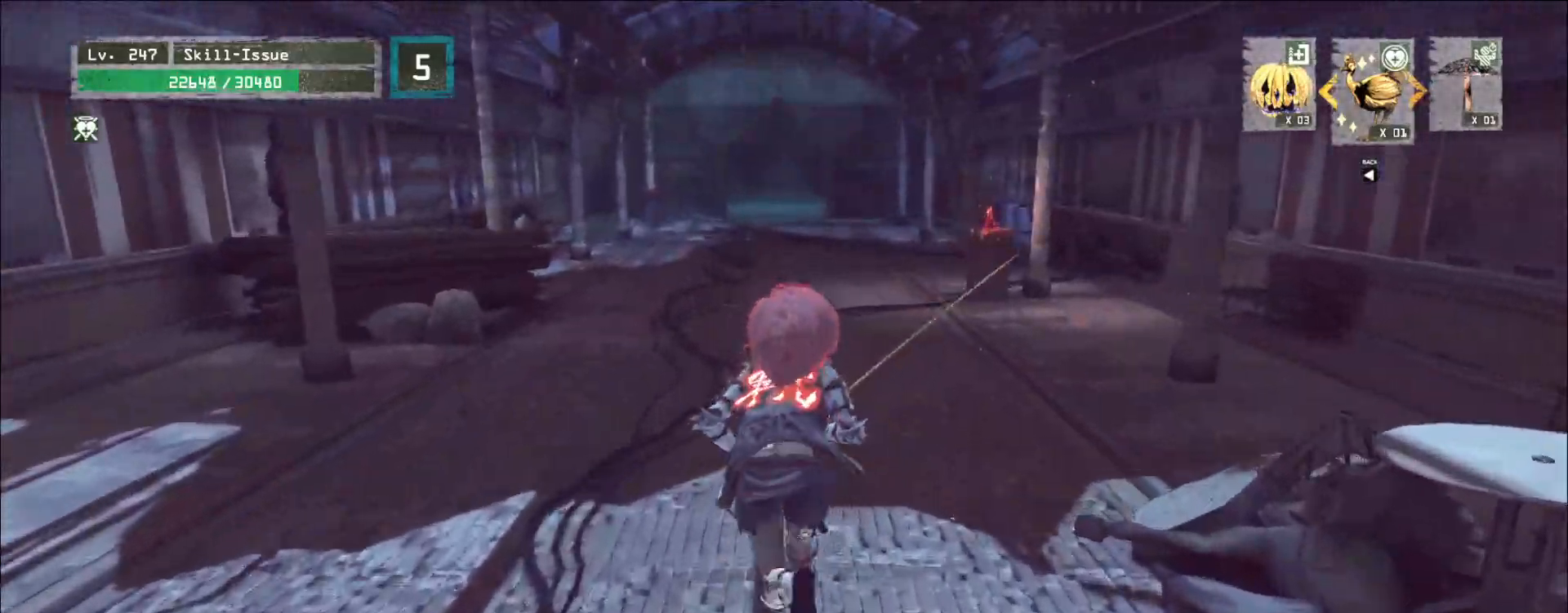
{"keys": ["w"], "mouse": [], "events": []}
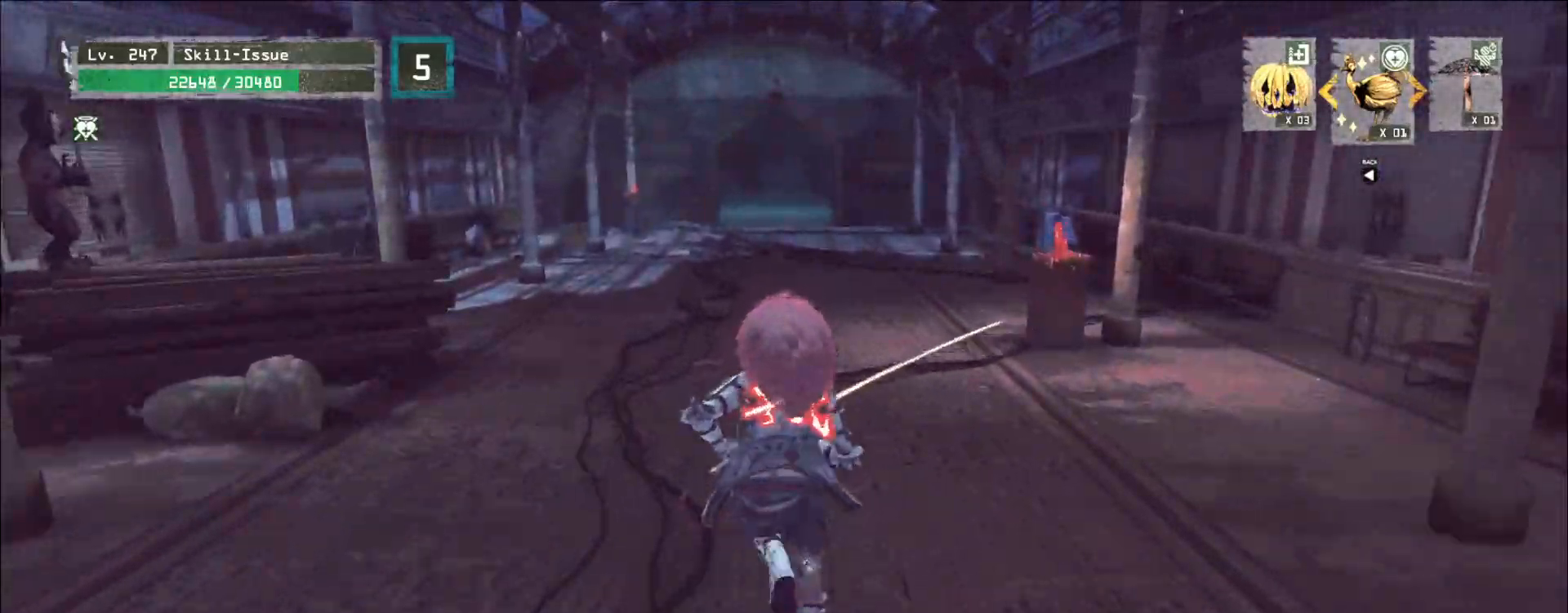
{"keys": ["w"], "mouse": [], "events": []}
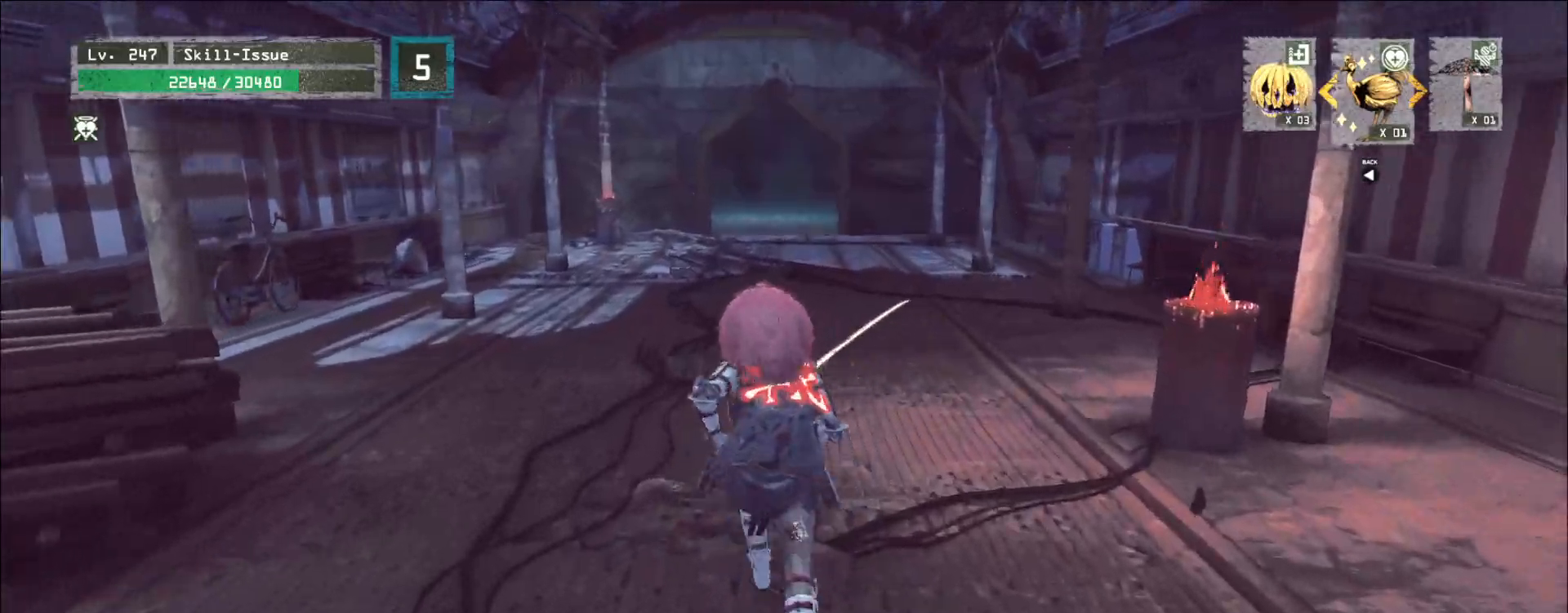
{"keys": ["w"], "mouse": [], "events": []}
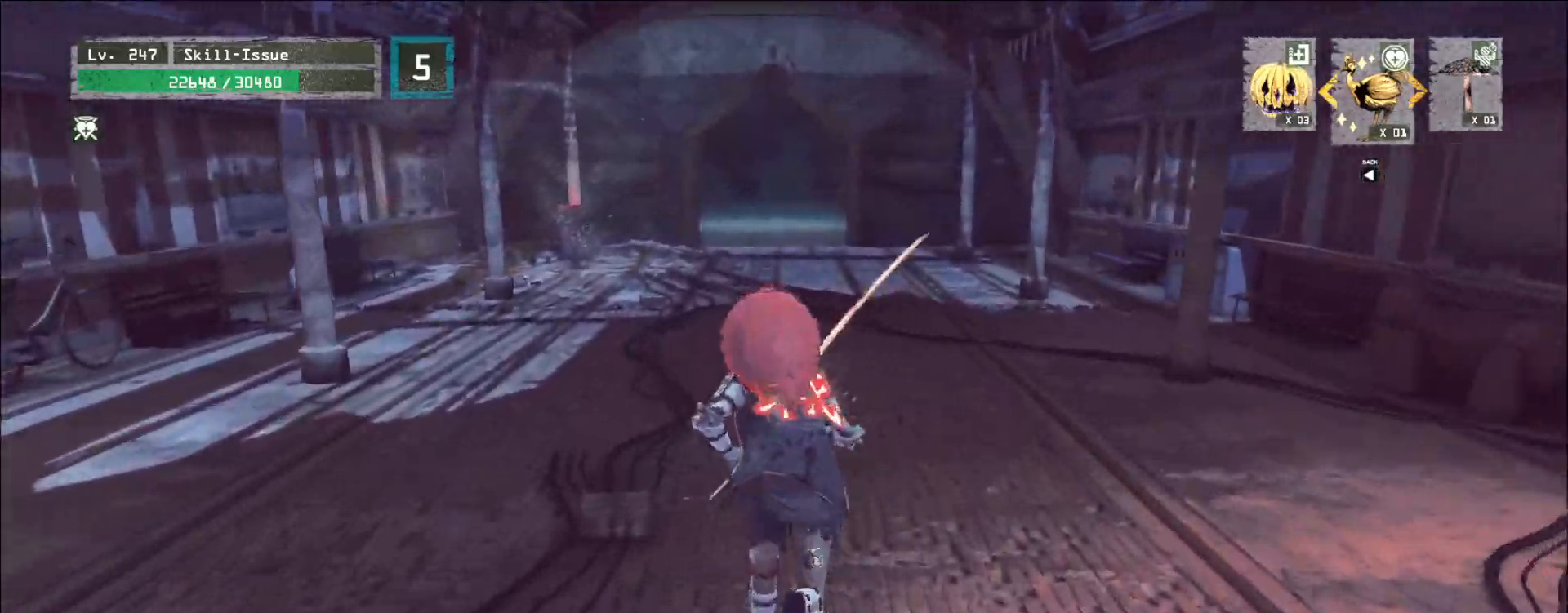
{"keys": ["w"], "mouse": [], "events": []}
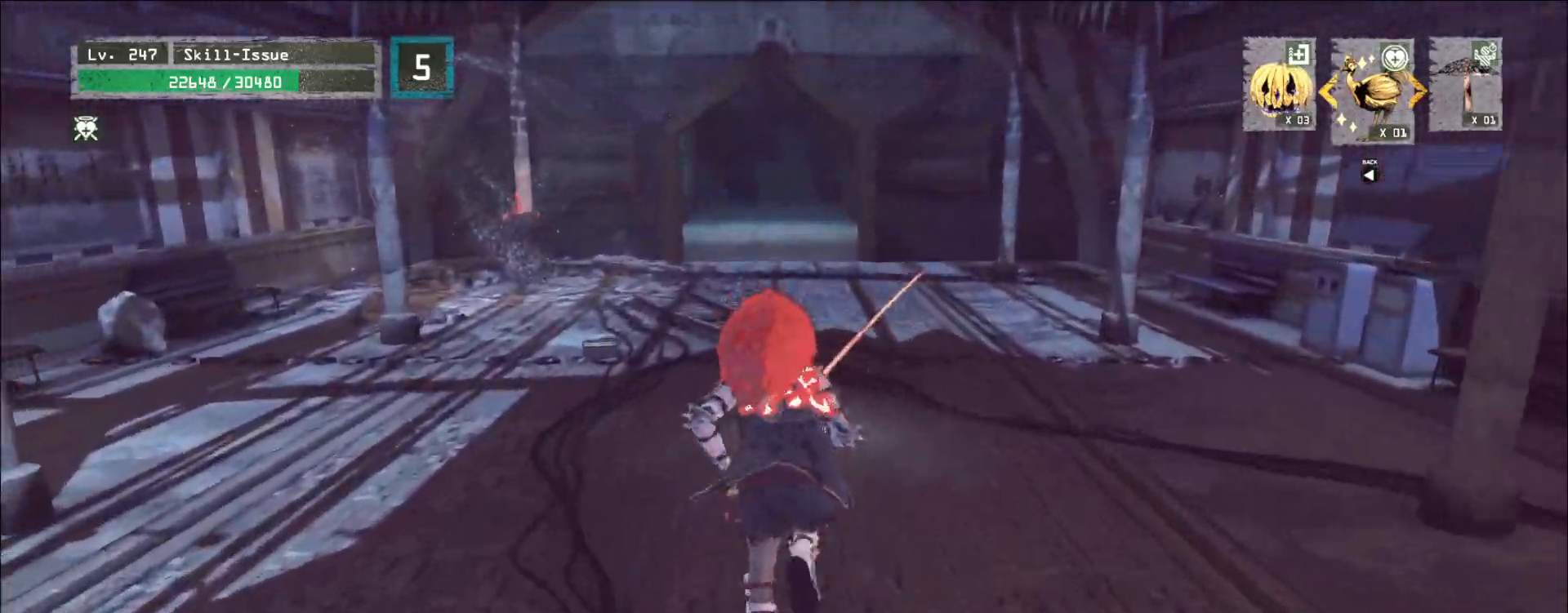
{"keys": ["w"], "mouse": [], "events": []}
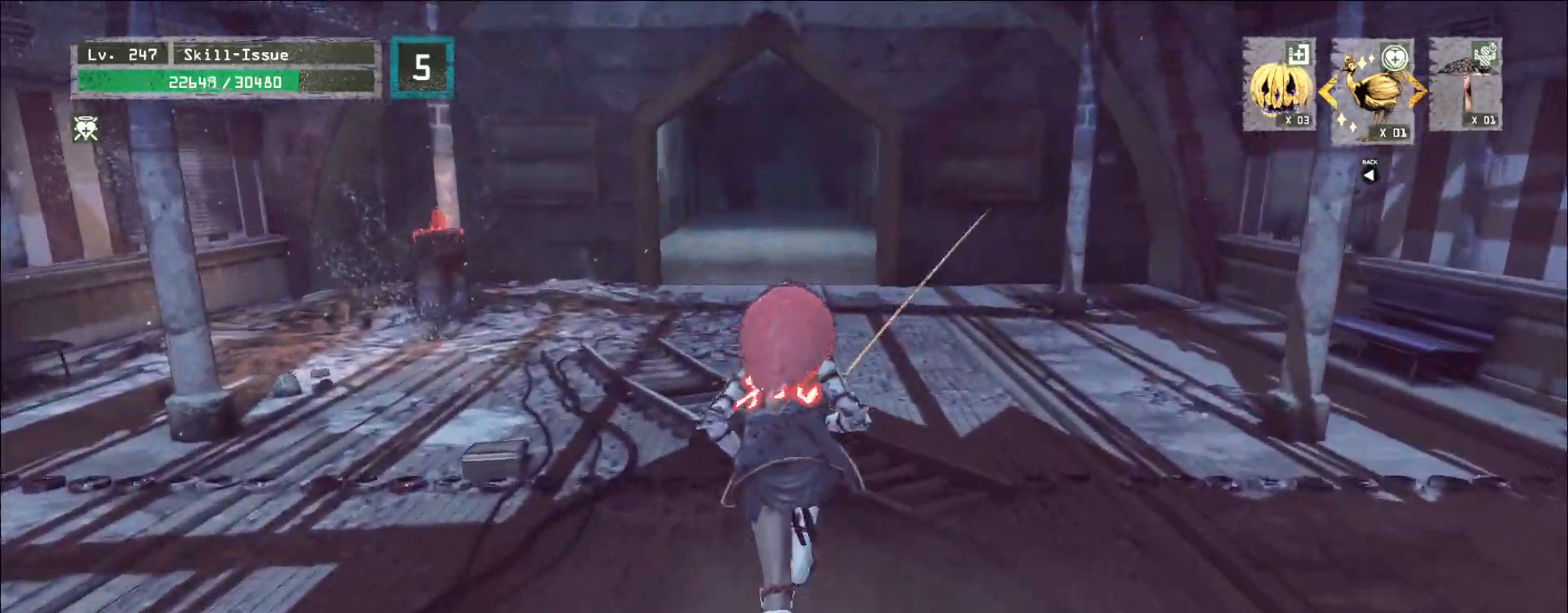
{"keys": ["w"], "mouse": [], "events": []}
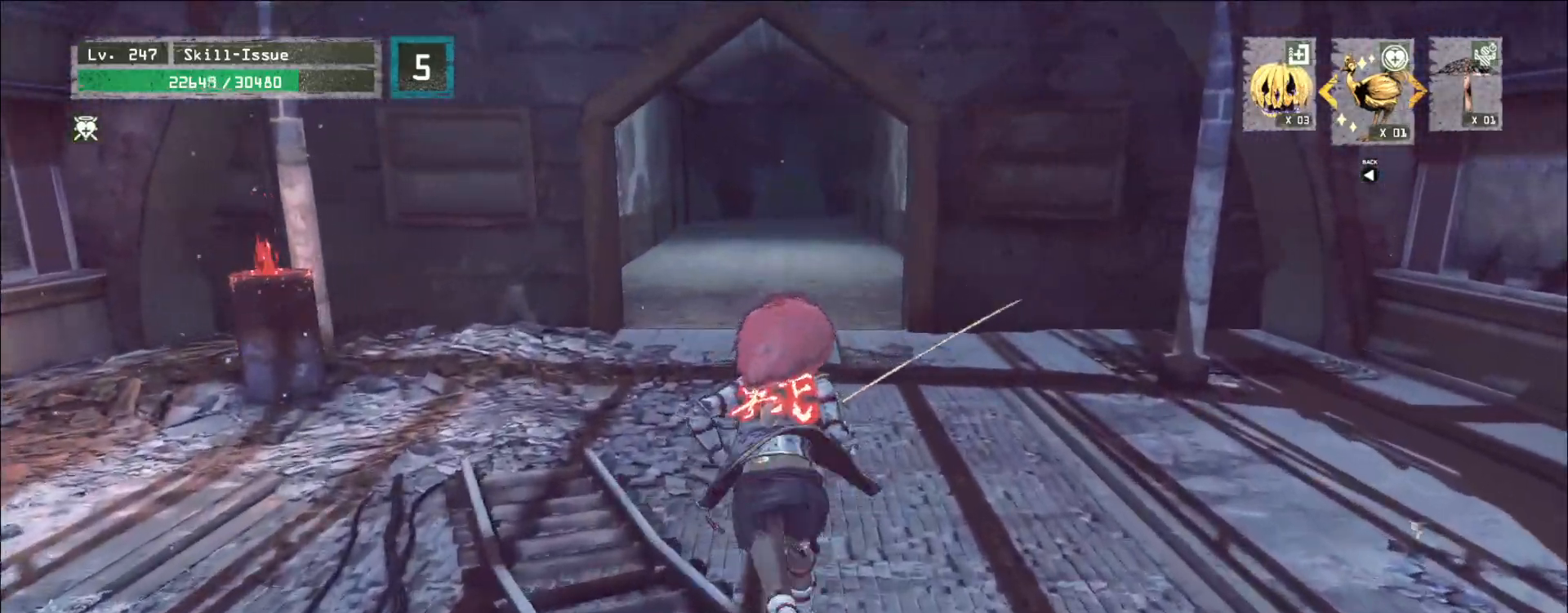
{"keys": ["w"], "mouse": [], "events": []}
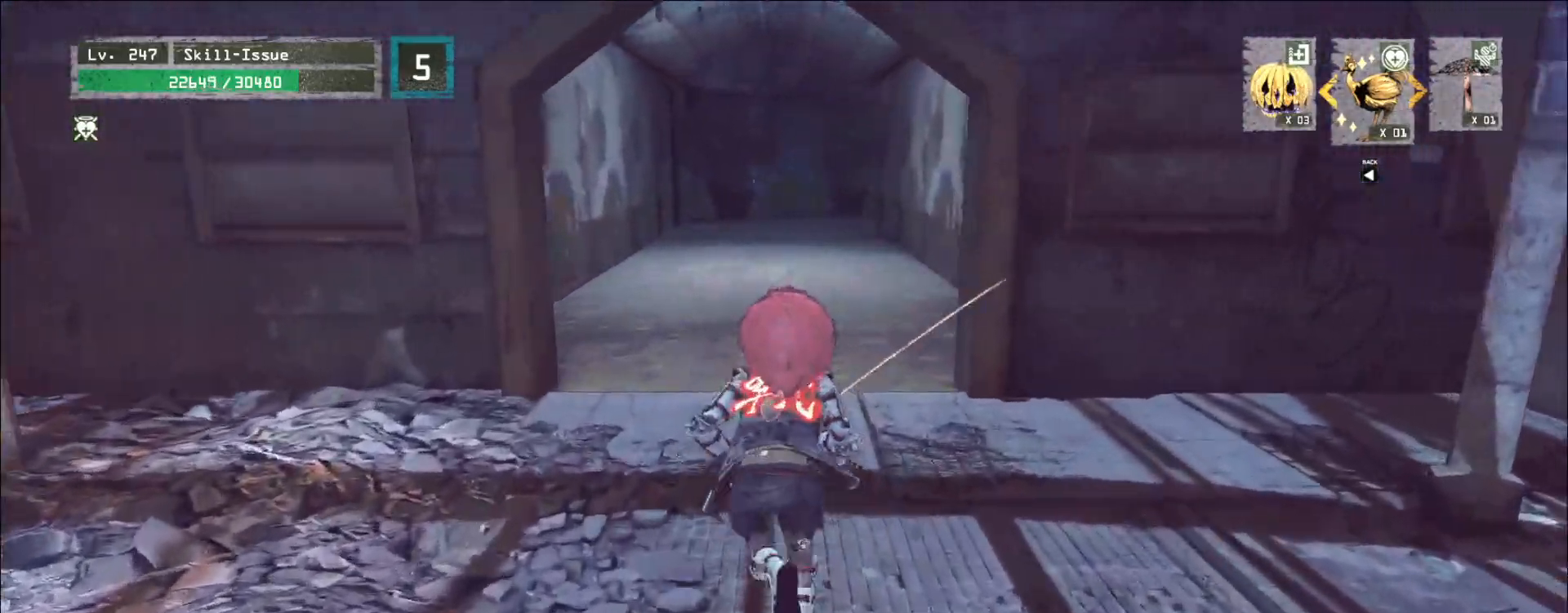
{"keys": ["a", "w"], "mouse": [], "events": [[100, "d", "down"], [300, "d", "up"], [417, "a", "down"]]}
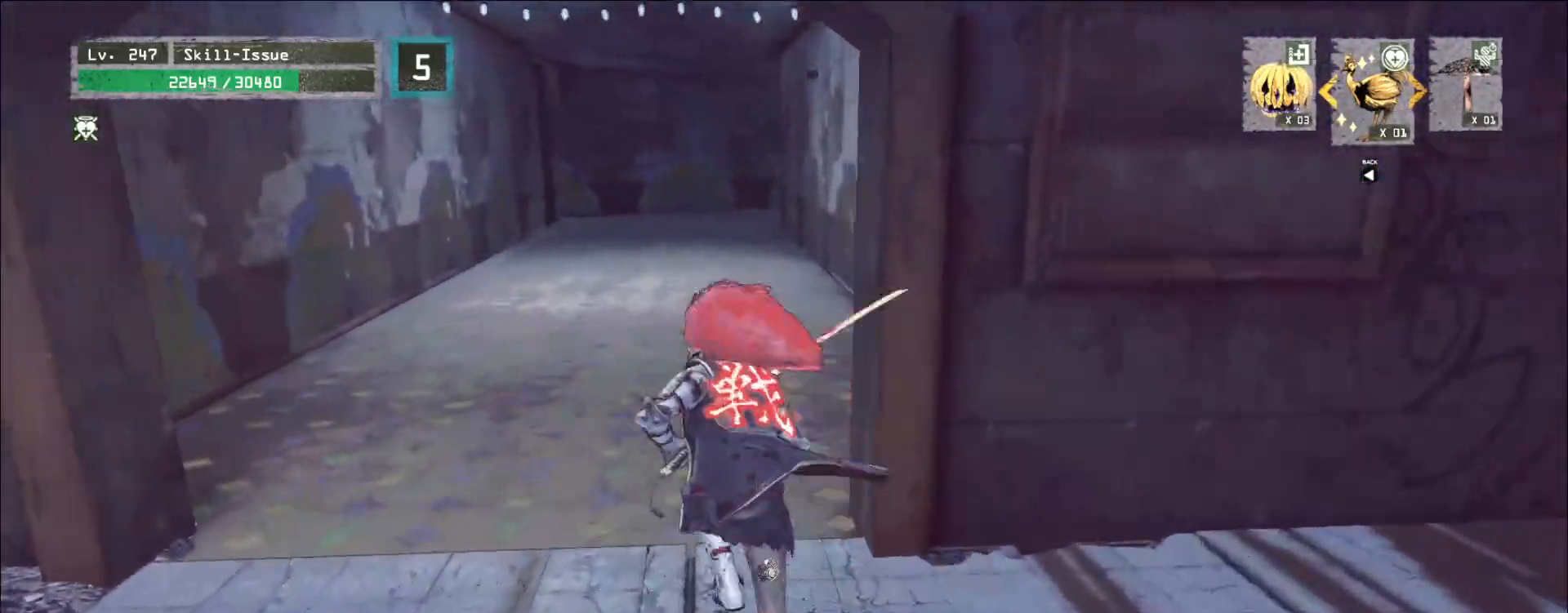
{"keys": ["w"], "mouse": [], "events": [[83, "a", "up"]]}
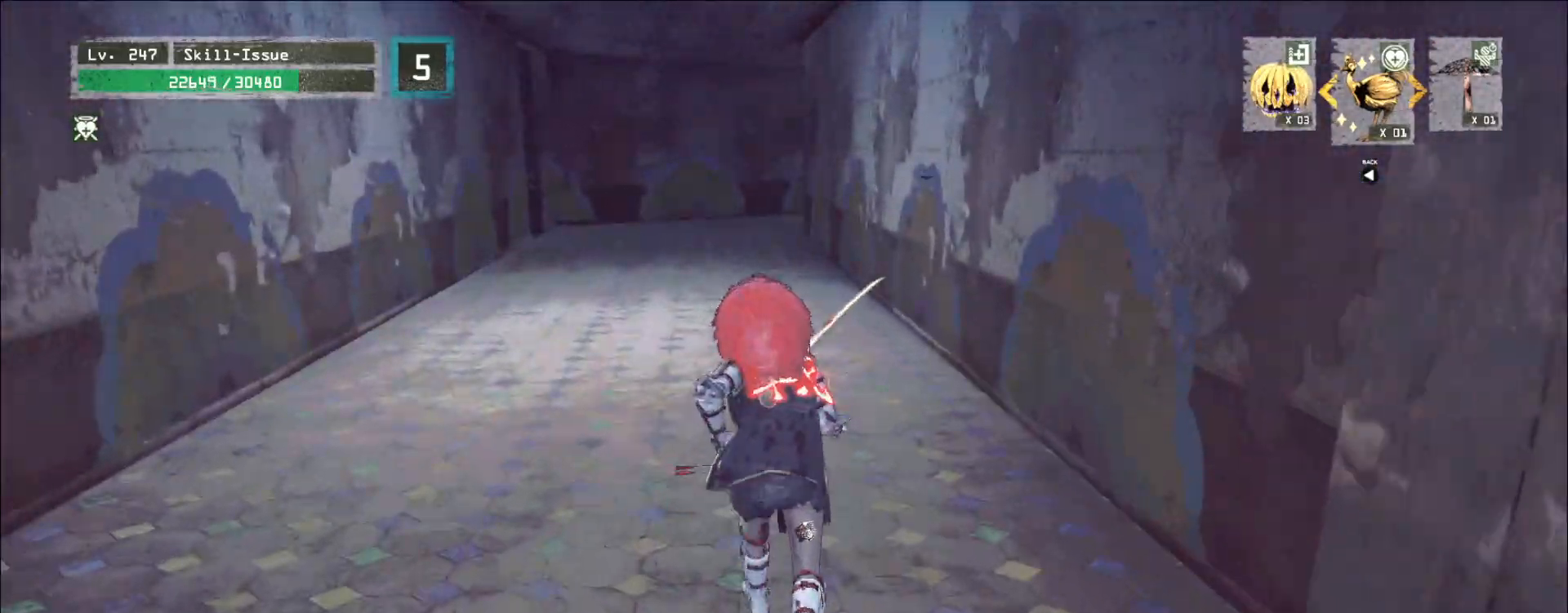
{"keys": ["w"], "mouse": [], "events": []}
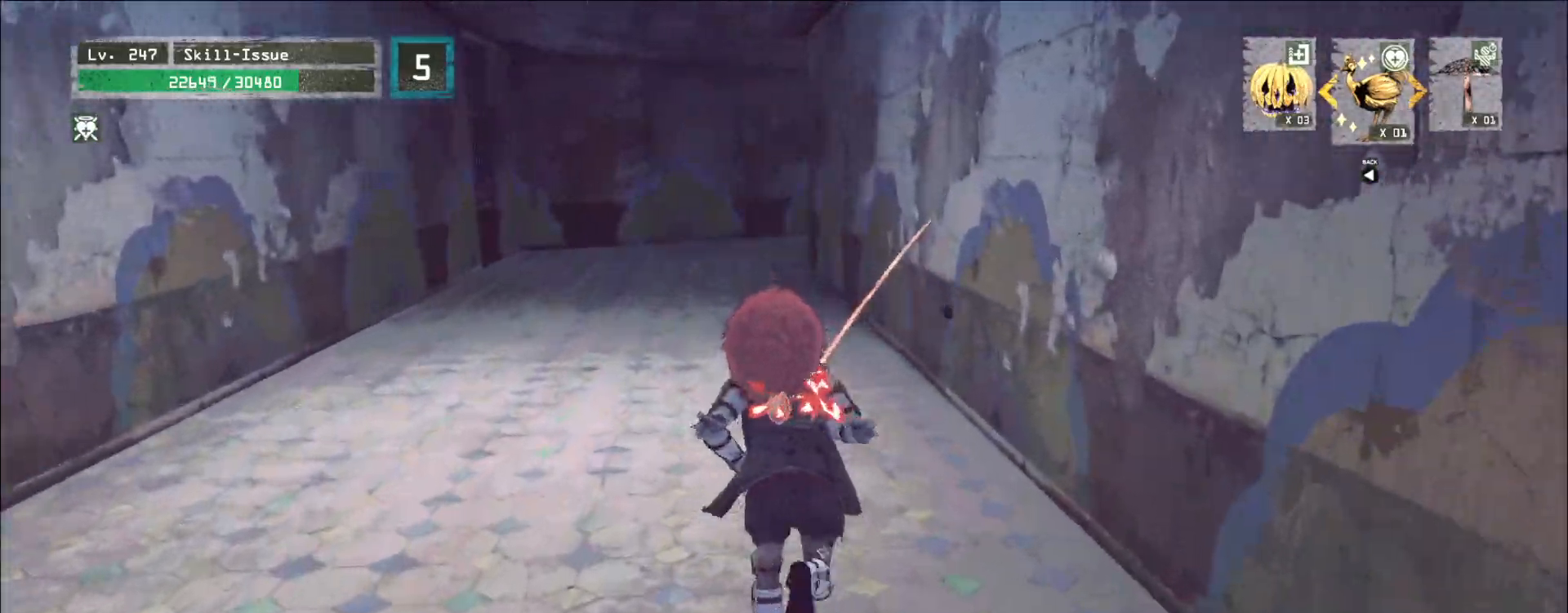
{"keys": ["w"], "mouse": [], "events": []}
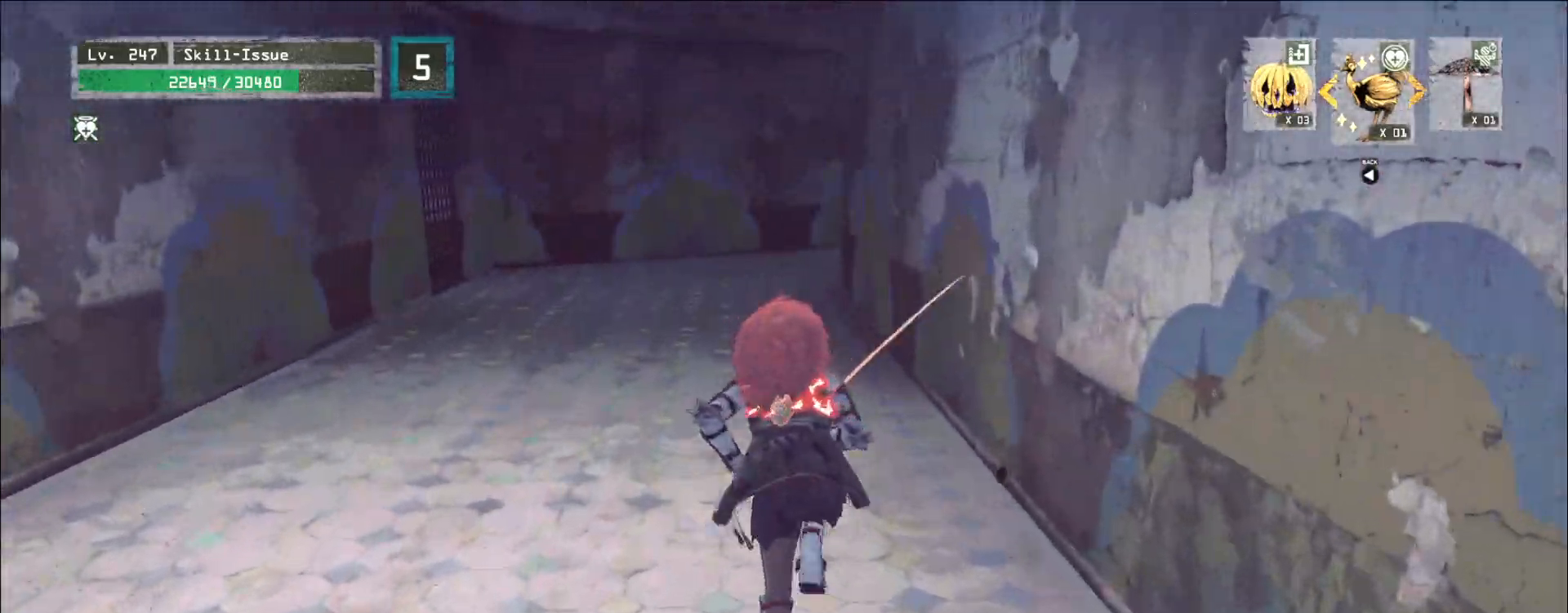
{"keys": ["w"], "mouse": [], "events": [[33, "1", "down"], [100, "1", "up"], [133, "mouse_mb4", "down"], [233, "mouse_left", "down"], [300, "mouse_left", "up"], [367, "mouse_mb4", "up"]]}
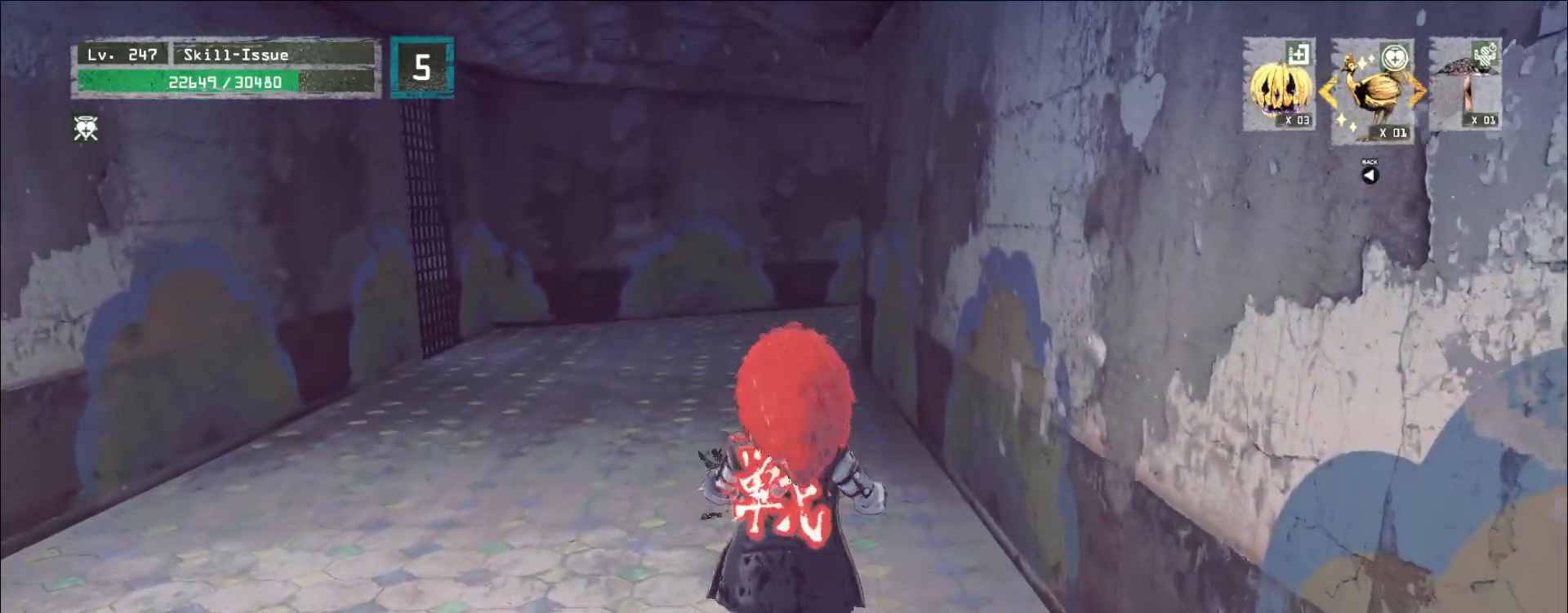
{"keys": ["w"], "mouse": [], "events": []}
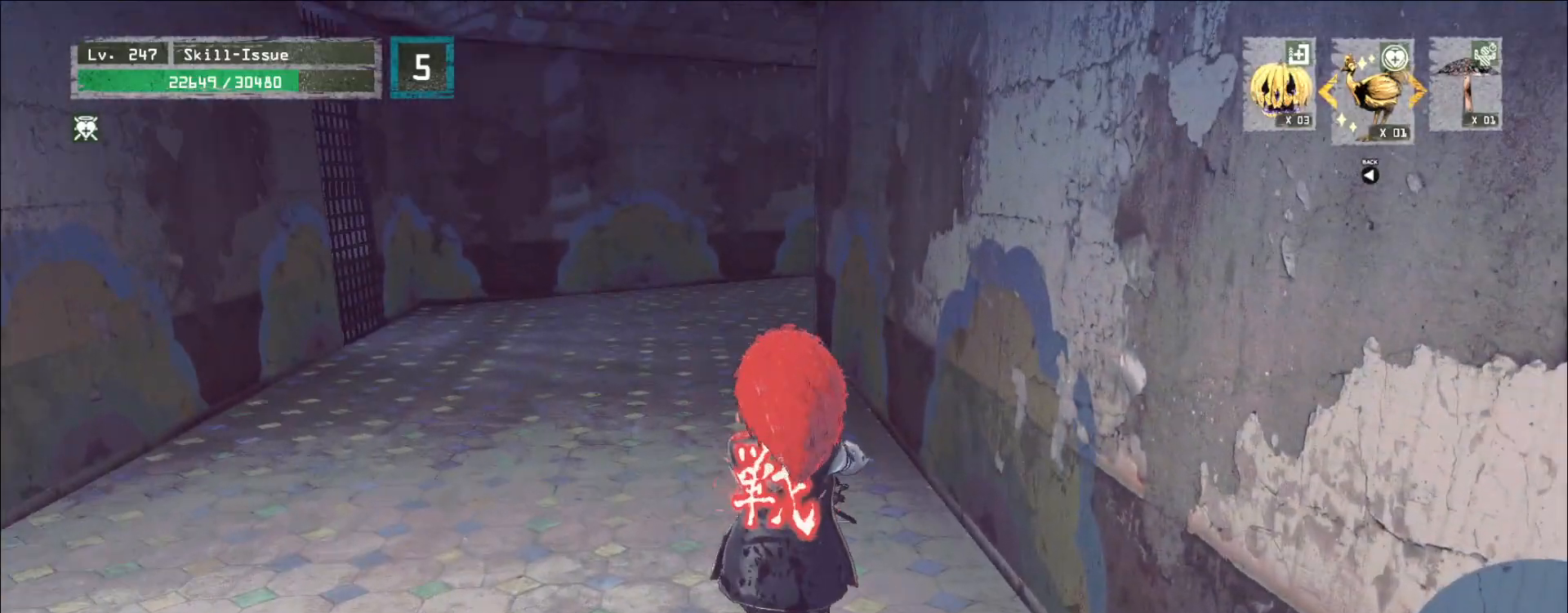
{"keys": ["w"], "mouse": [], "events": []}
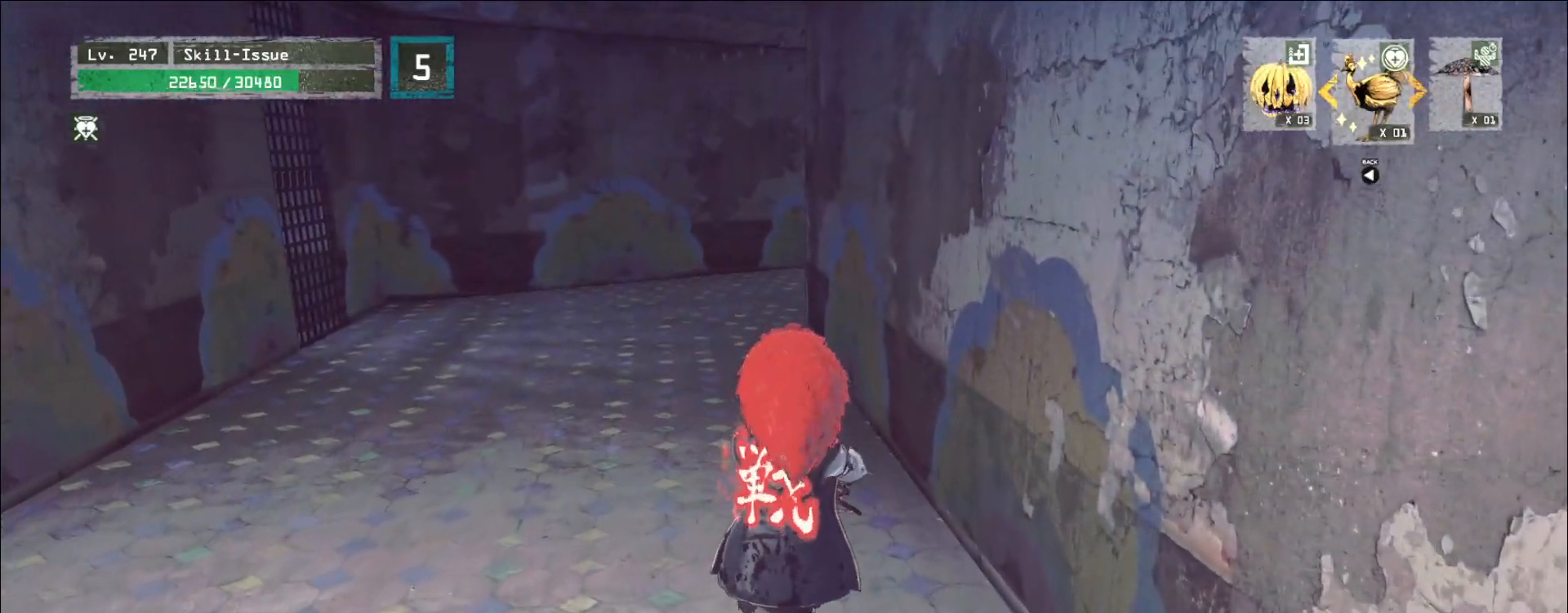
{"keys": ["w"], "mouse": [], "events": []}
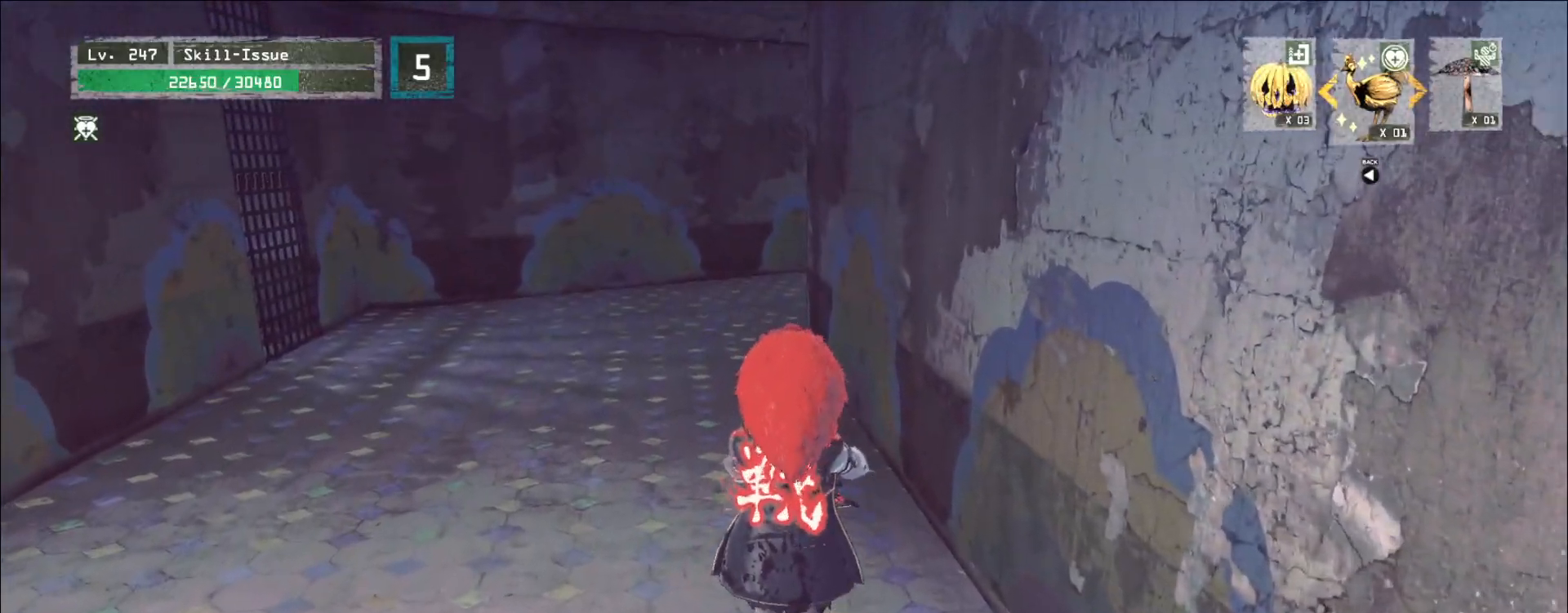
{"keys": ["w"], "mouse": [], "events": [[300, "1", "down"], [350, "1", "up"], [400, "1", "down"], [483, "1", "up"]]}
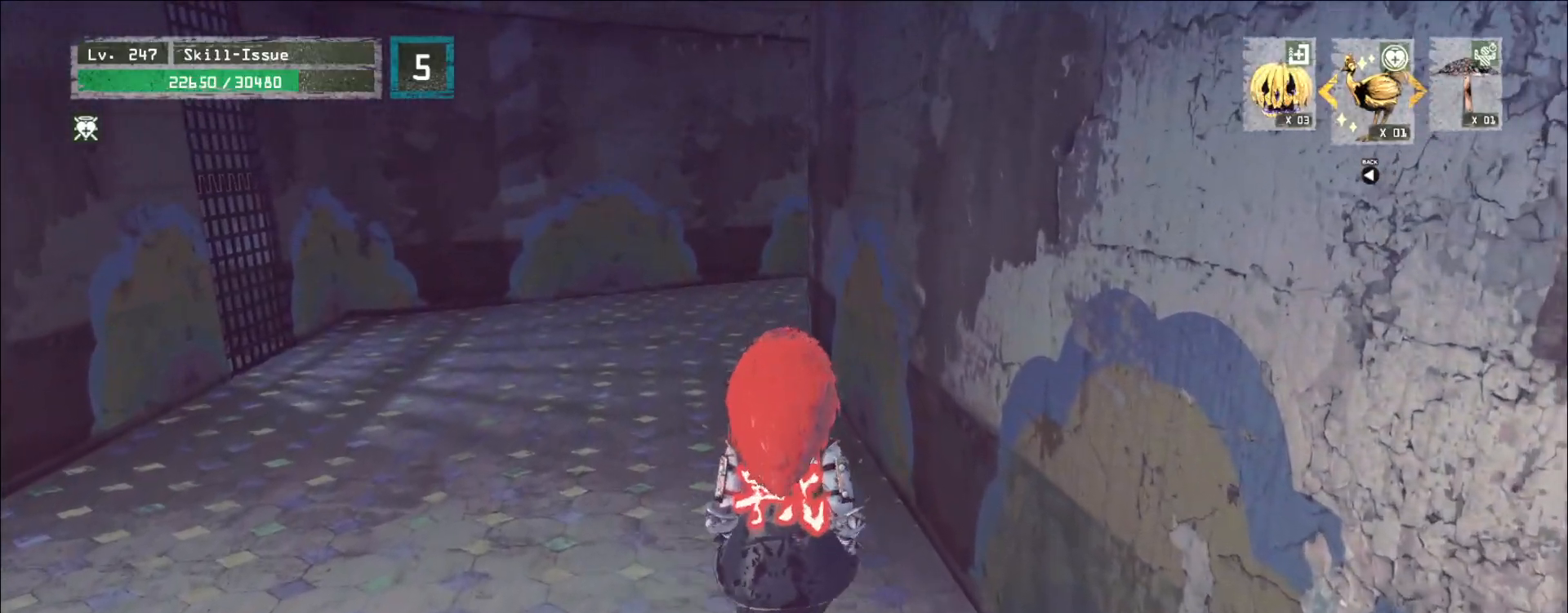
{"keys": ["w"], "mouse": [], "events": [[50, "2", "down"], [133, "2", "up"], [233, "ctrl", "down"], [333, "ctrl", "up"]]}
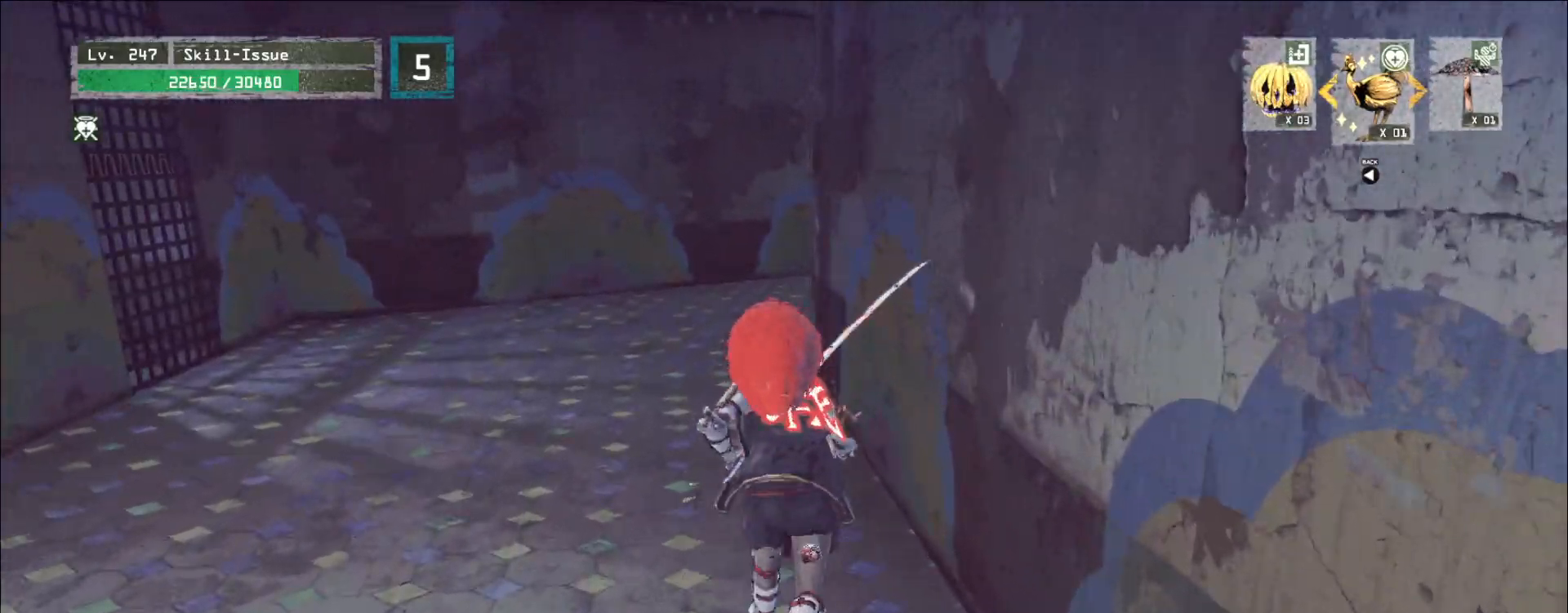
{"keys": ["w"], "mouse": [], "events": []}
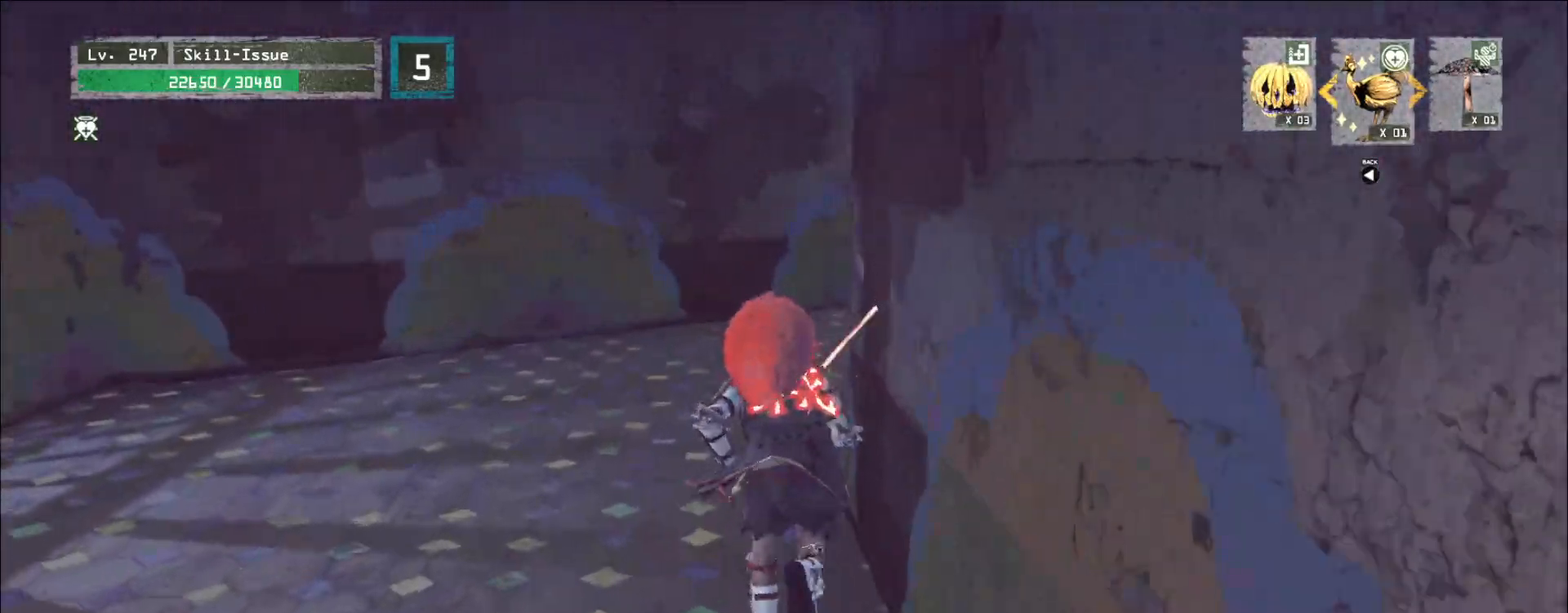
{"keys": ["w"], "mouse": [], "events": [[250, "1", "down"], [300, "1", "up"], [400, "ctrl", "down"], [500, "ctrl", "up"]]}
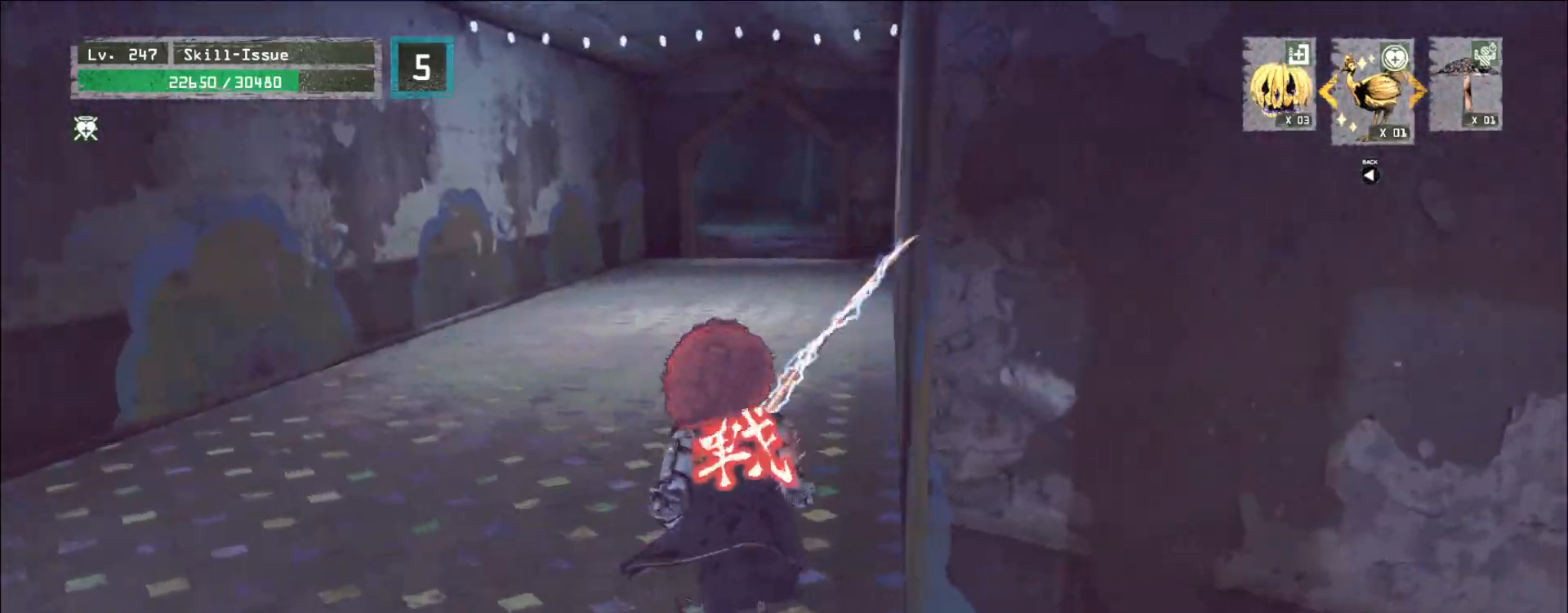
{"keys": ["w"], "mouse": [], "events": []}
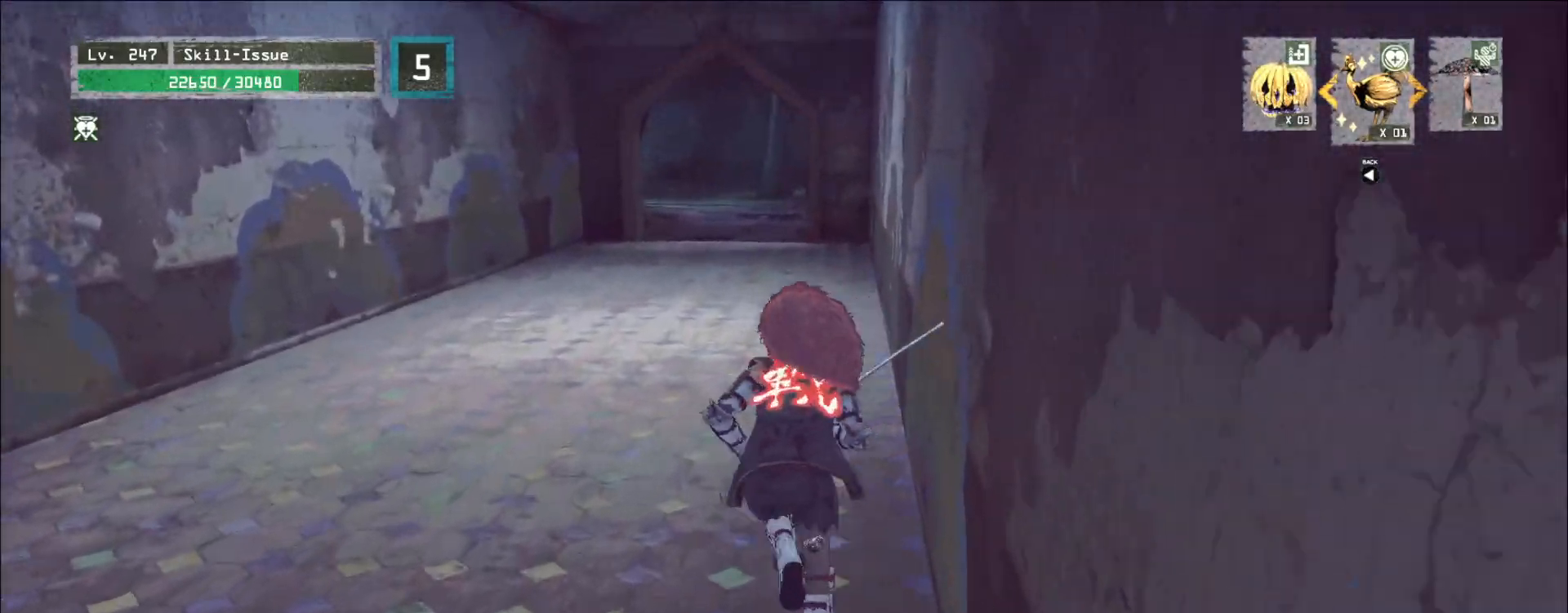
{"keys": ["w"], "mouse": [], "events": []}
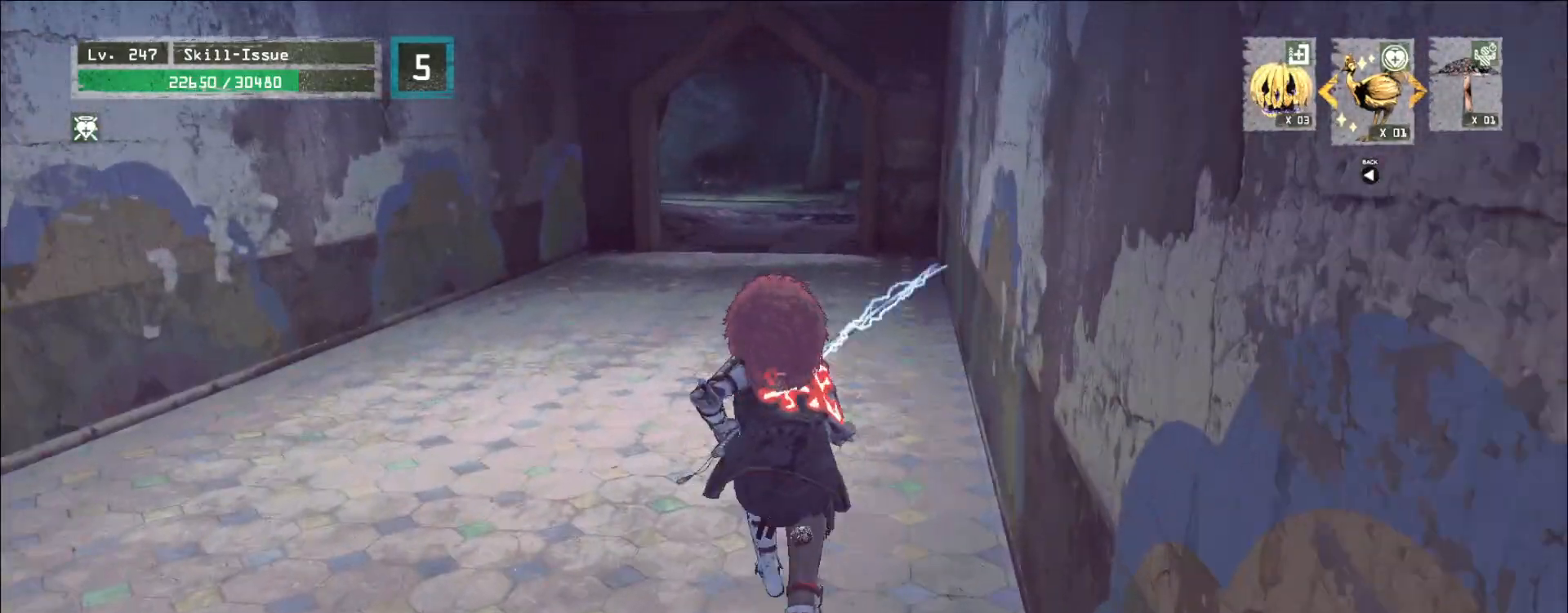
{"keys": ["w"], "mouse": [], "events": []}
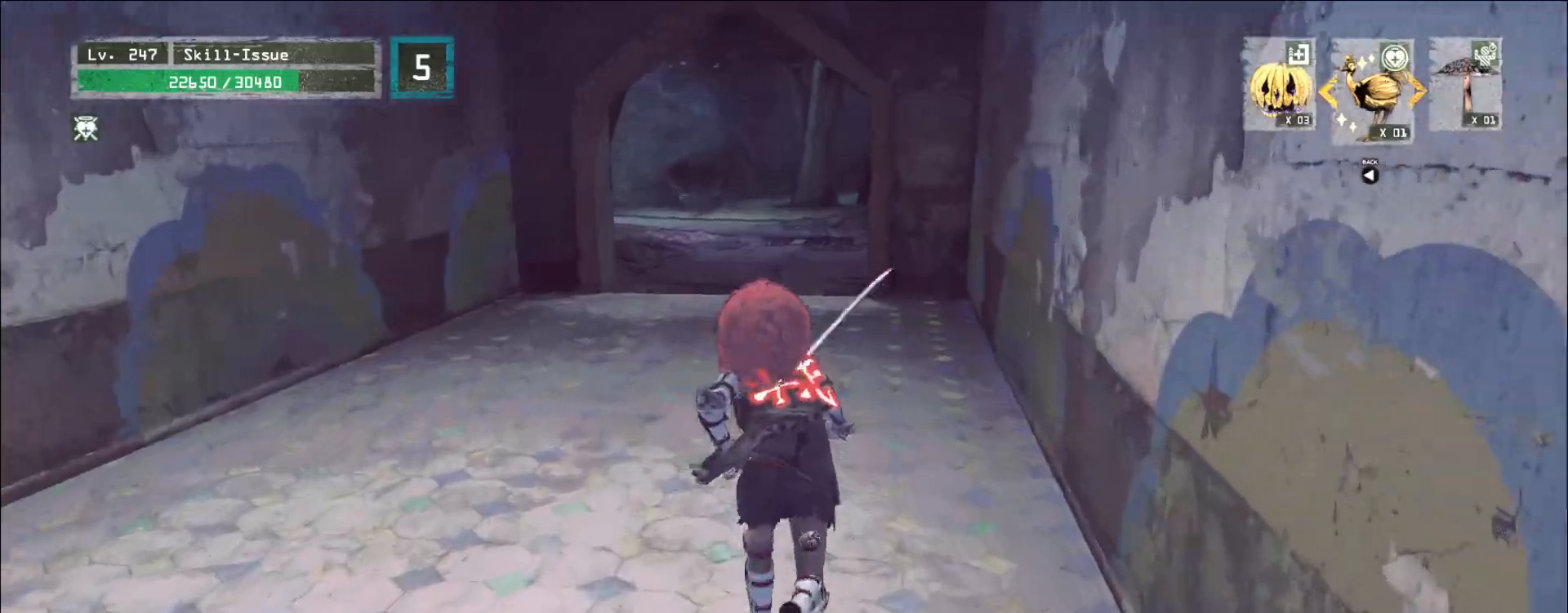
{"keys": ["w"], "mouse": [], "events": []}